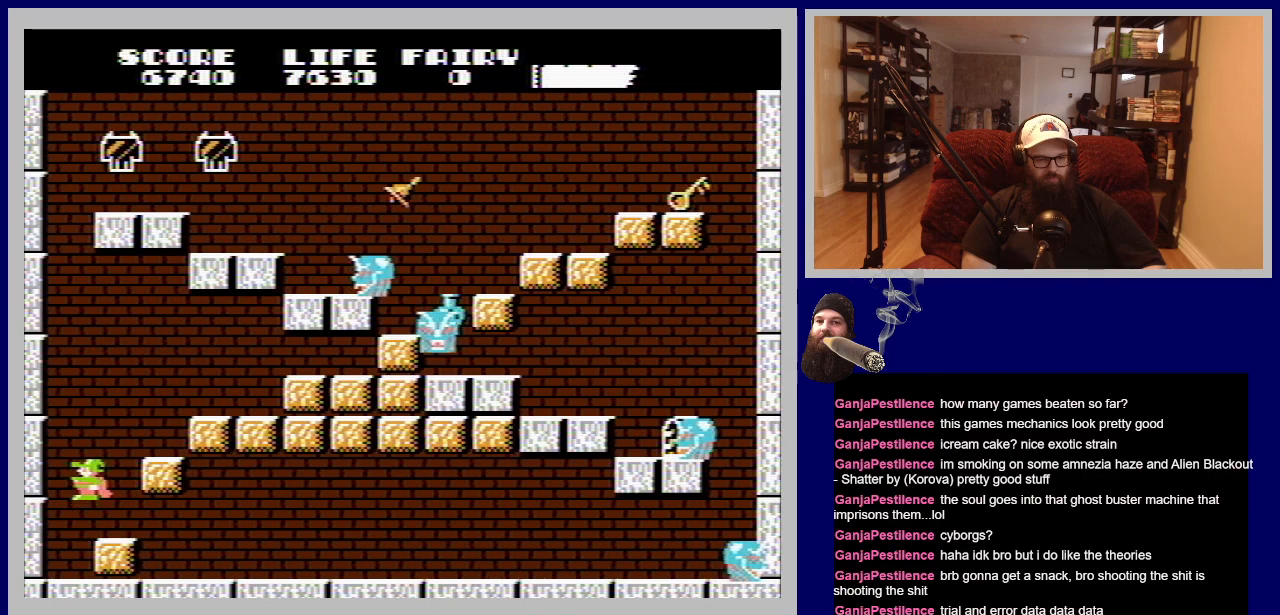
Gameplay with a controller (Nintendo layout); each line is a JSON object with the inputs held at the frame after it. "events" lists button and stick changes between this image and that frame as [ms after this image, input, new state], when the widget could be followed in between. Not read: L3 R3.
{"buttons": ["A"], "events": [[500, "A", "down"]]}
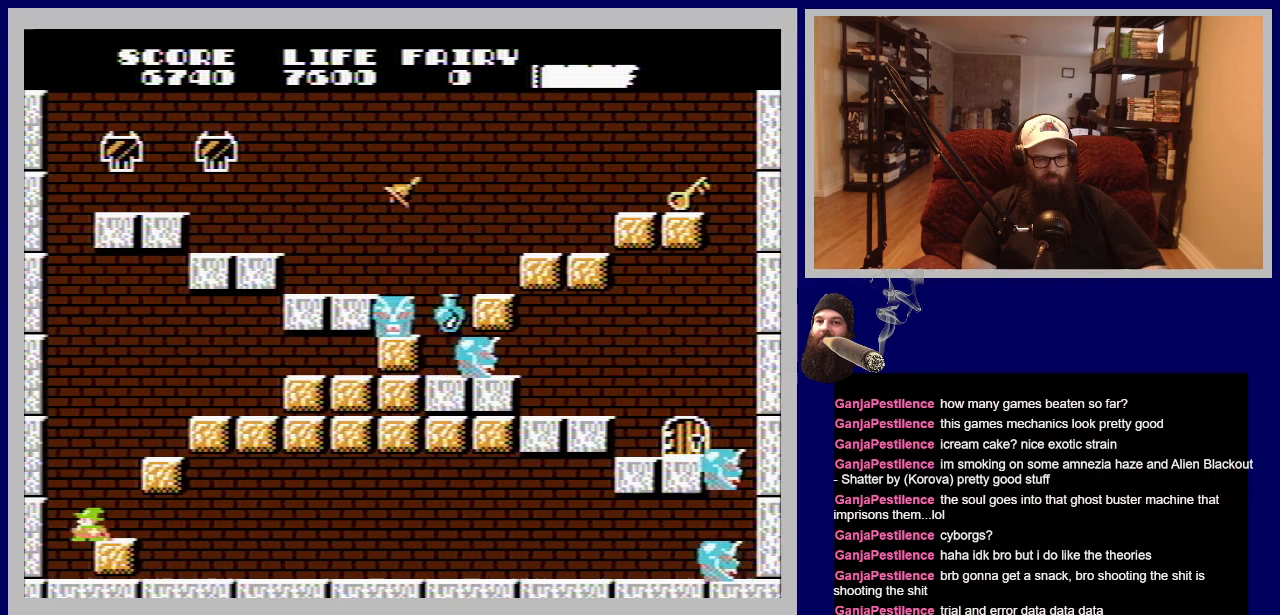
{"buttons": [], "events": [[200, "A", "up"]]}
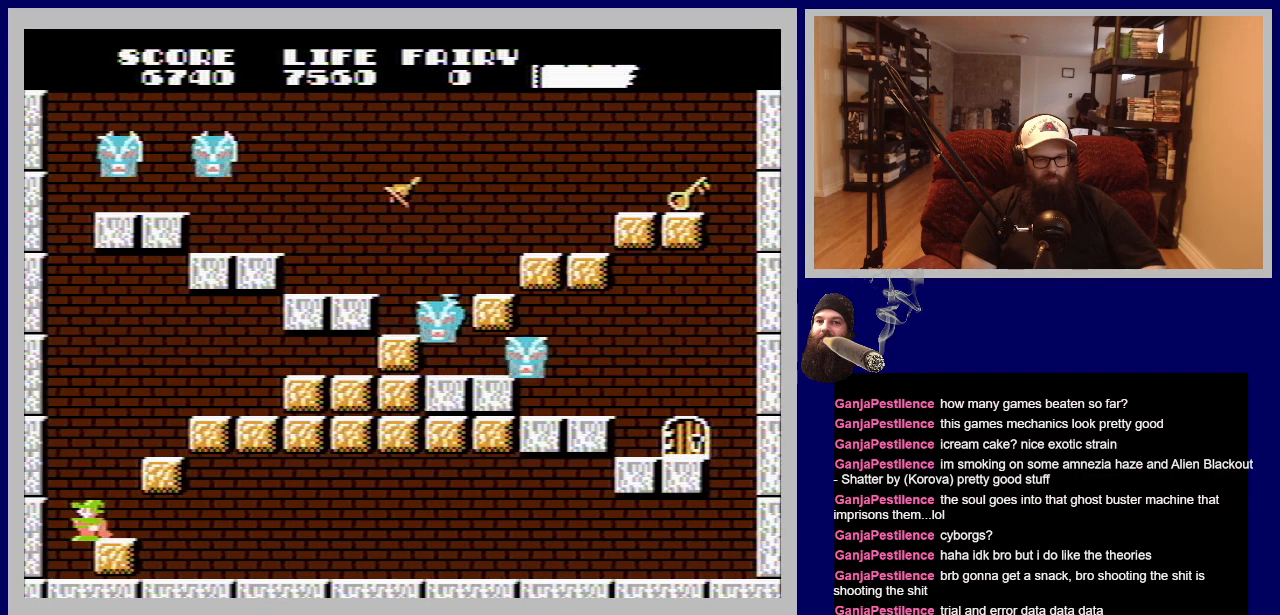
{"buttons": [], "events": [[117, "DPAD_RIGHT", "down"], [217, "DPAD_RIGHT", "up"]]}
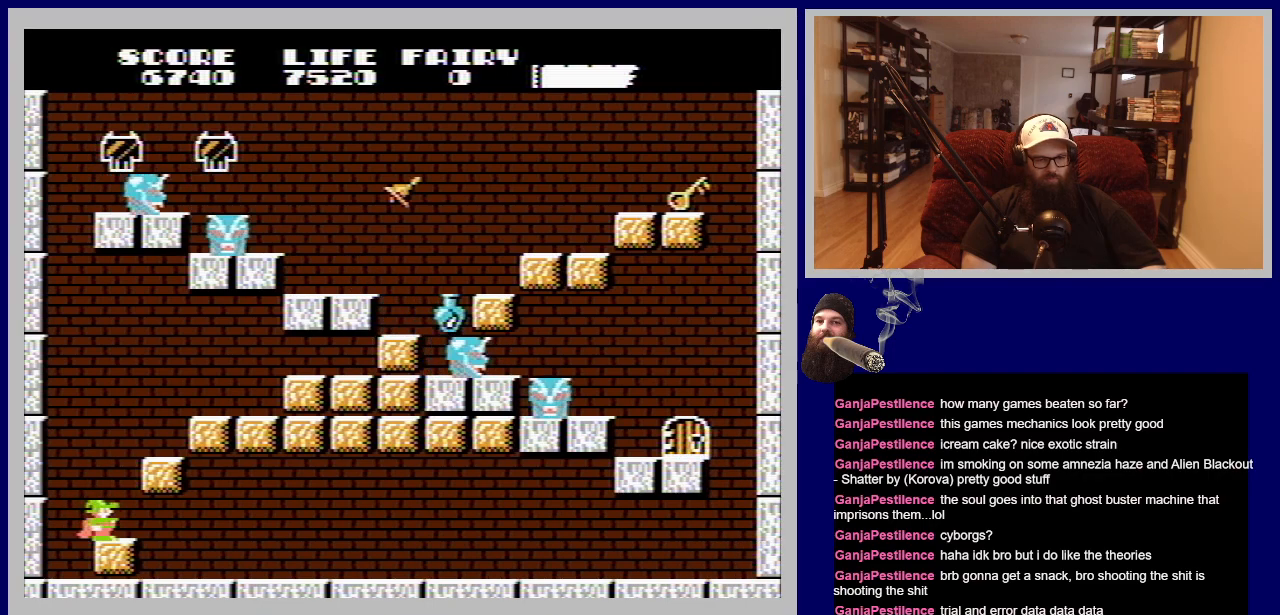
{"buttons": ["A", "DPAD_LEFT"], "events": [[117, "DPAD_RIGHT", "down"], [300, "DPAD_RIGHT", "up"], [367, "DPAD_LEFT", "down"], [433, "A", "down"]]}
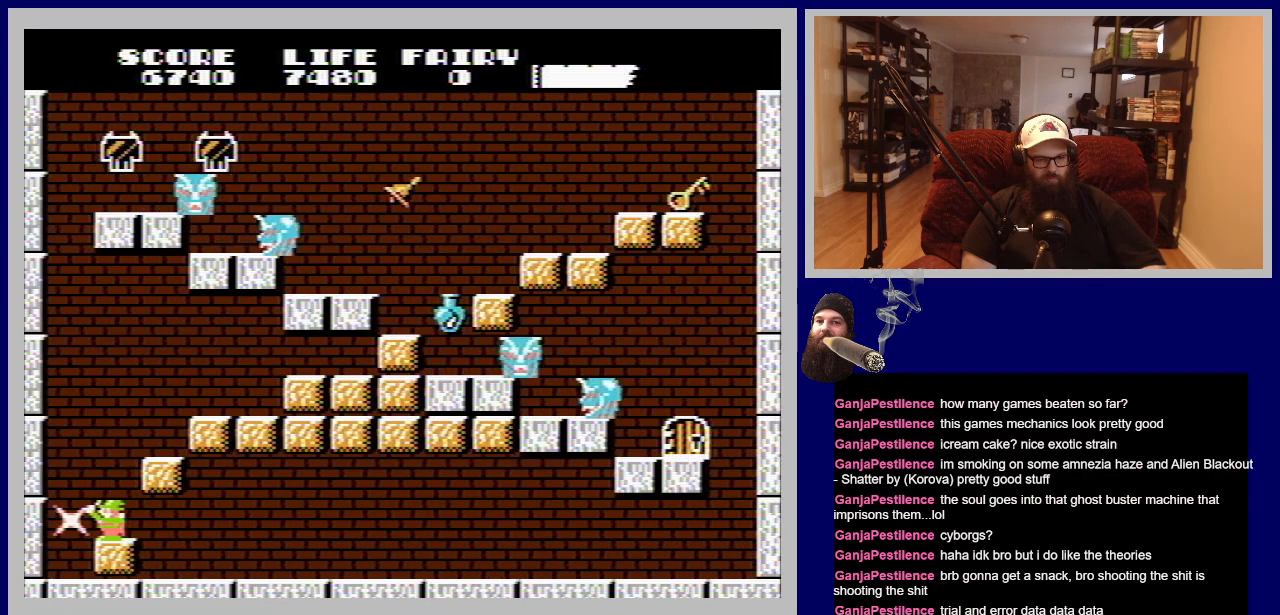
{"buttons": [], "events": [[17, "DPAD_LEFT", "up"], [133, "A", "up"]]}
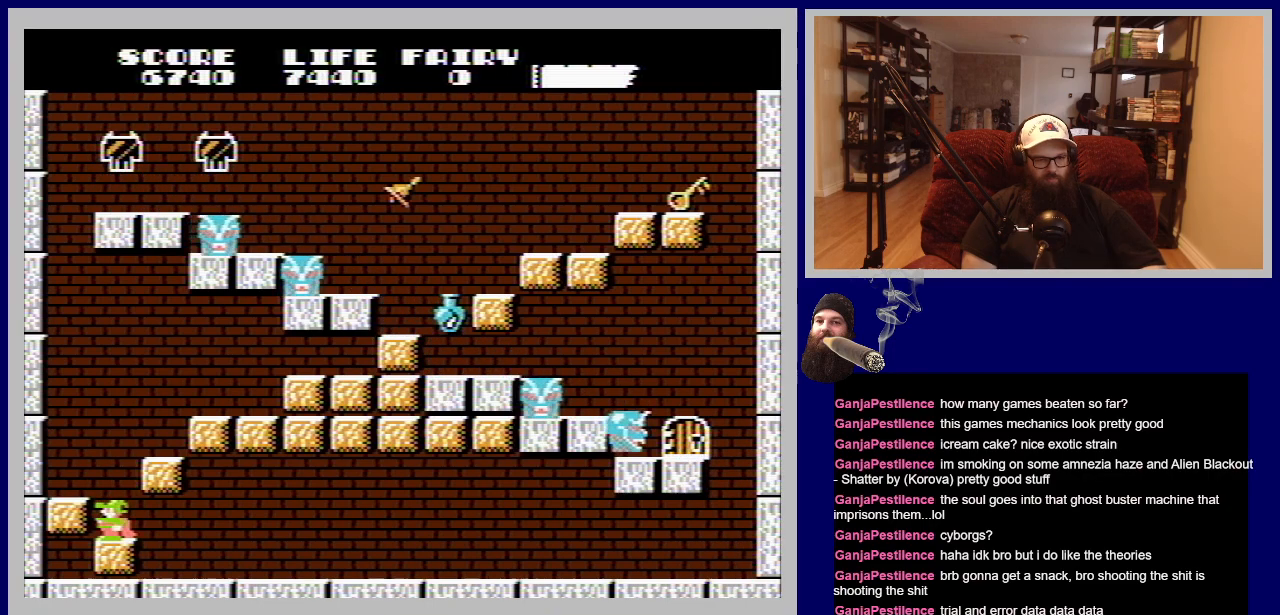
{"buttons": ["DPAD_RIGHT"], "events": [[450, "DPAD_RIGHT", "down"]]}
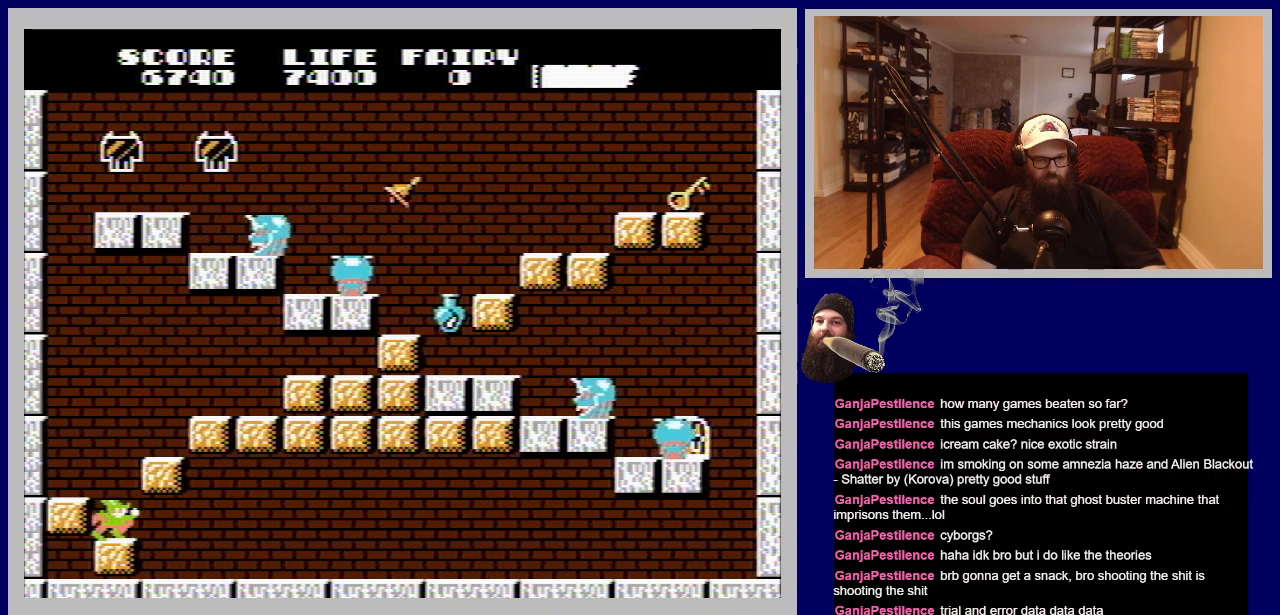
{"buttons": ["DPAD_LEFT"], "events": [[67, "DPAD_RIGHT", "up"], [267, "DPAD_LEFT", "down"]]}
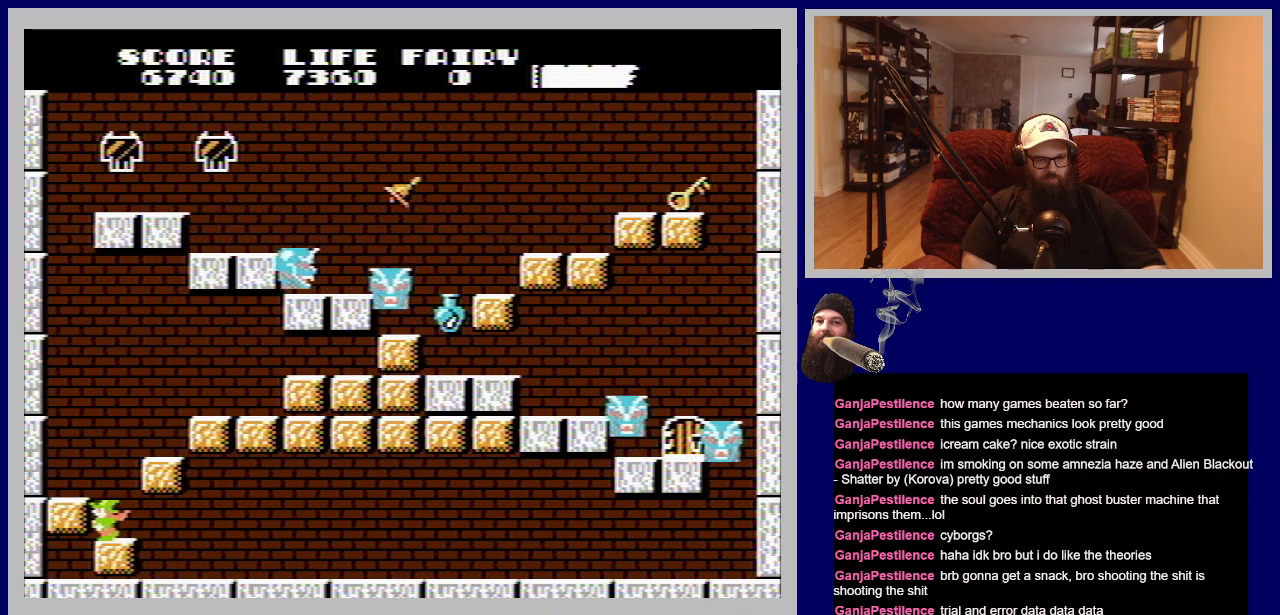
{"buttons": ["DPAD_UP", "DPAD_LEFT"], "events": [[233, "DPAD_UP", "down"]]}
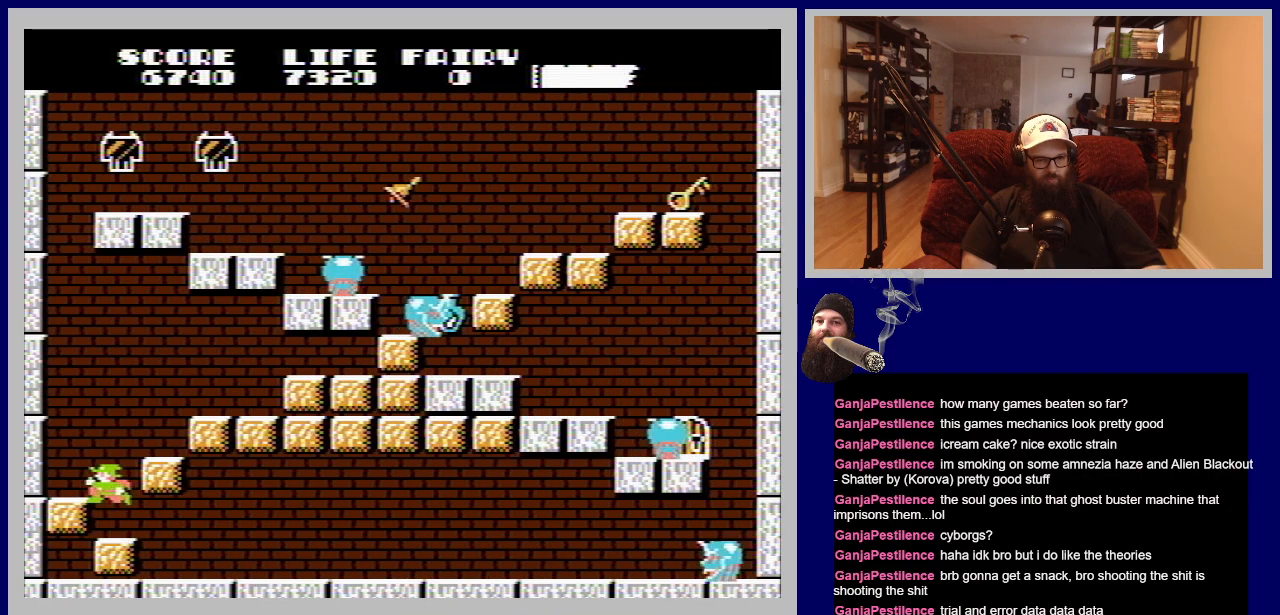
{"buttons": [], "events": [[450, "DPAD_LEFT", "up"], [450, "DPAD_UP", "up"]]}
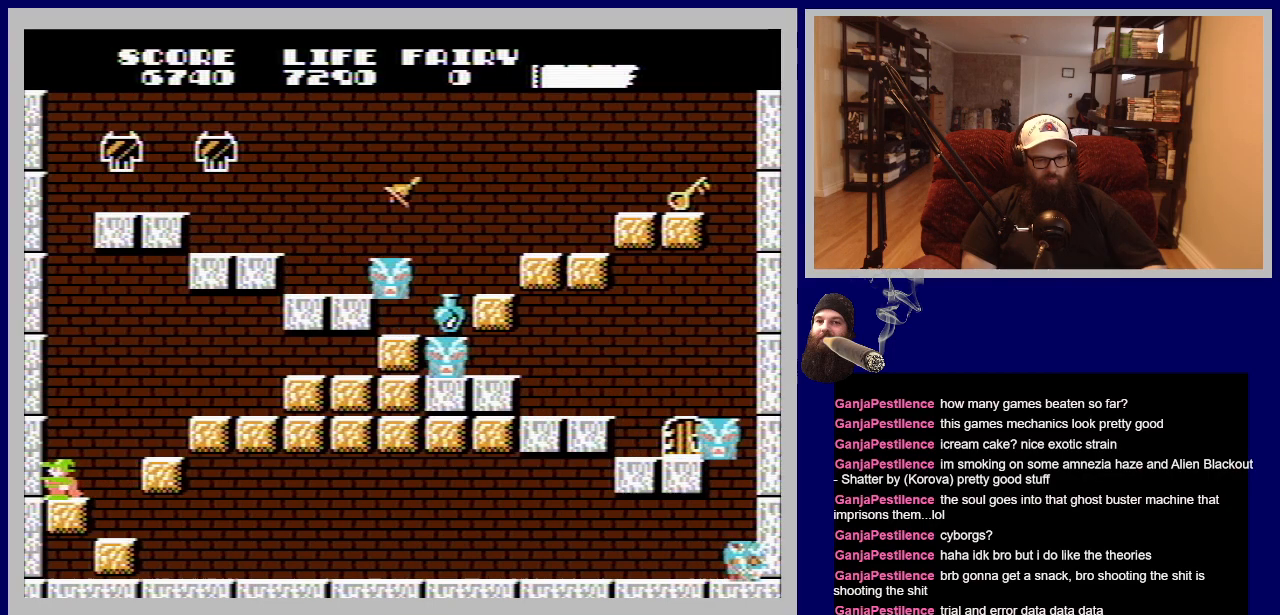
{"buttons": [], "events": [[17, "DPAD_RIGHT", "down"], [117, "DPAD_RIGHT", "up"], [267, "A", "down"], [450, "A", "up"]]}
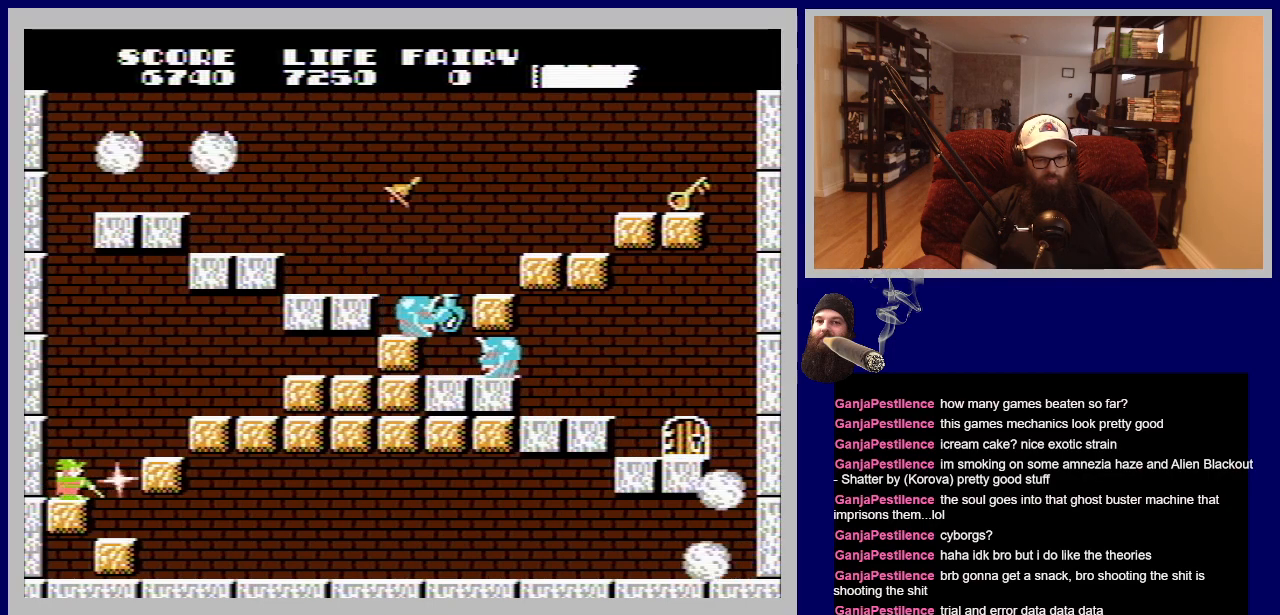
{"buttons": [], "events": []}
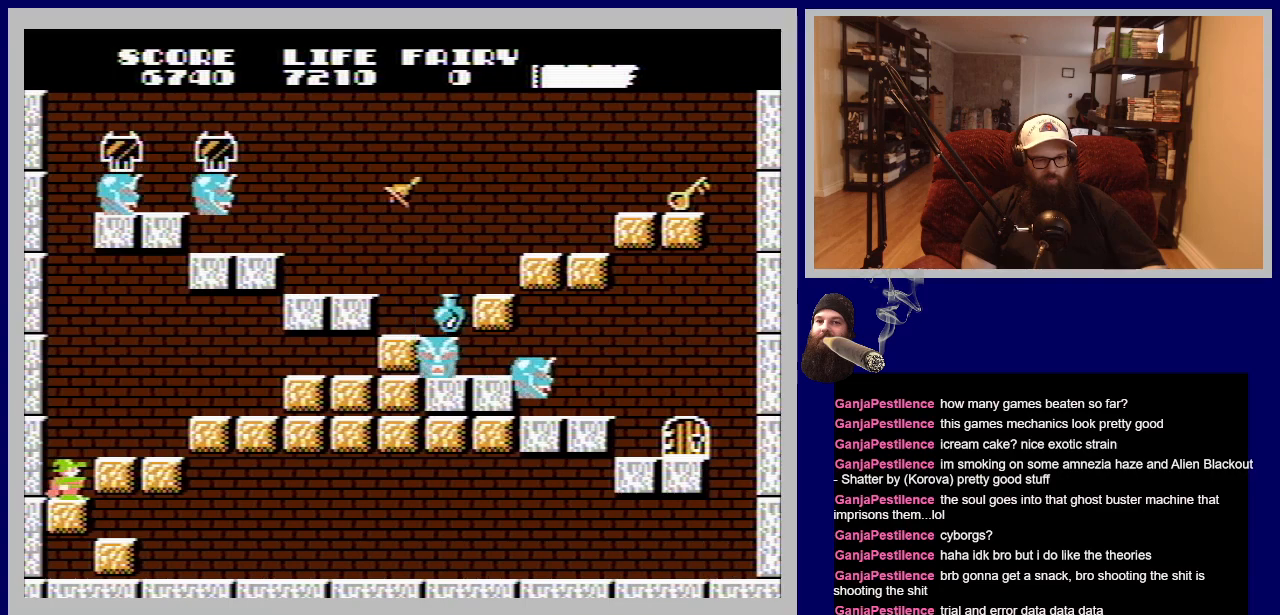
{"buttons": ["DPAD_RIGHT"], "events": [[17, "DPAD_UP", "down"], [167, "DPAD_RIGHT", "down"], [167, "DPAD_UP", "up"]]}
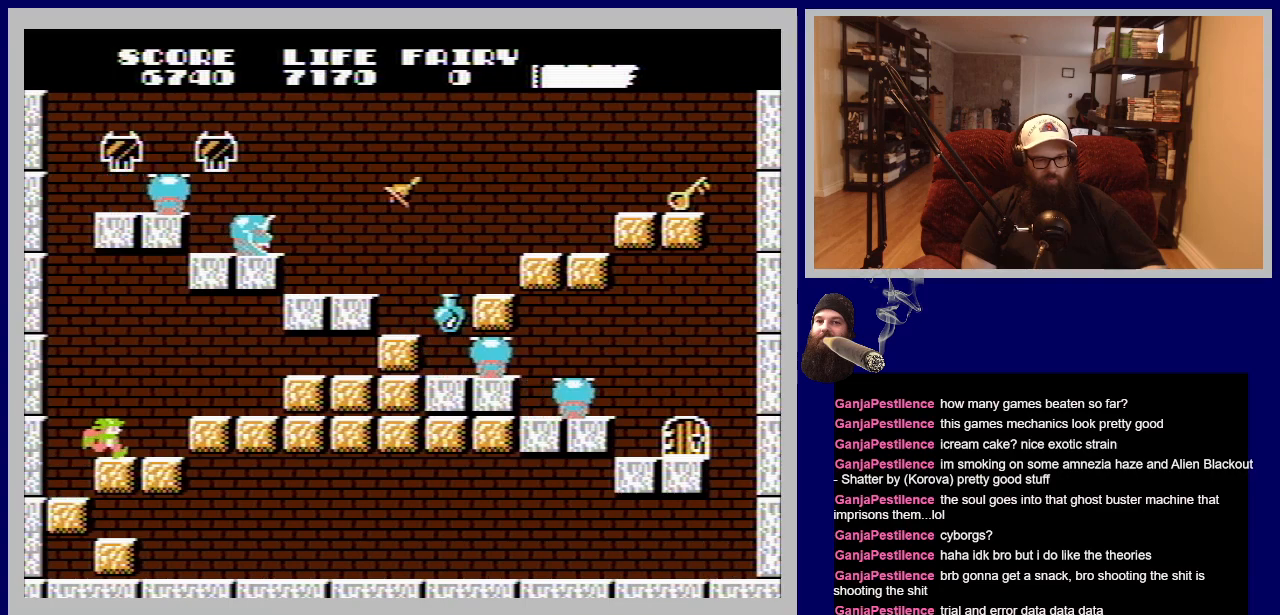
{"buttons": [], "events": [[333, "DPAD_RIGHT", "up"]]}
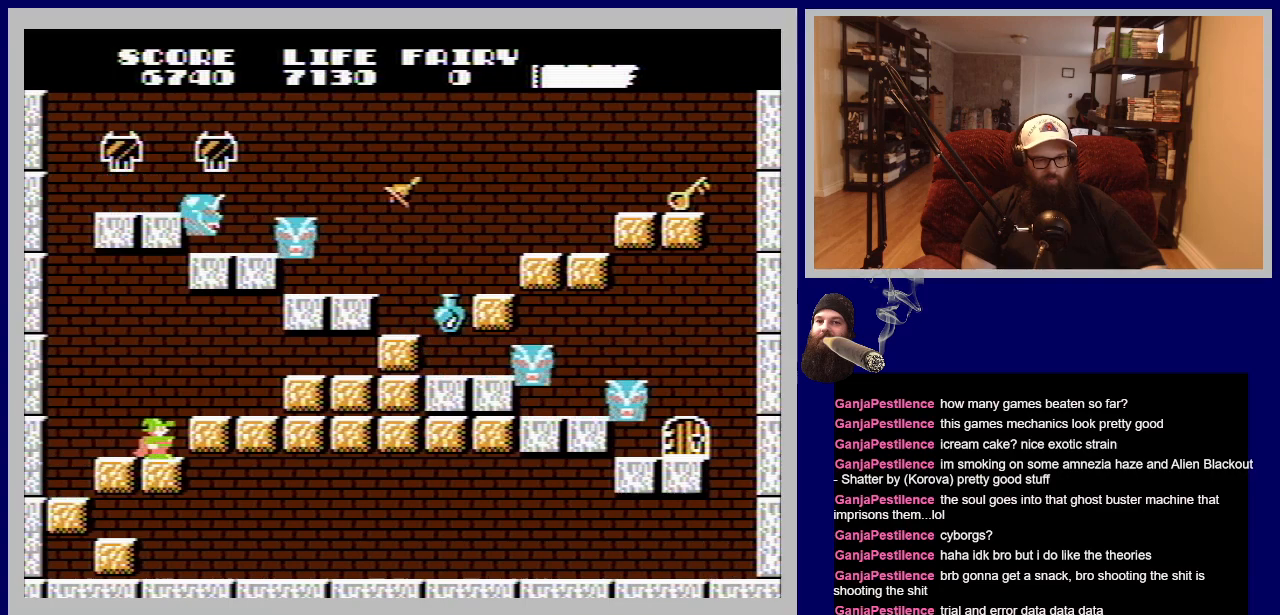
{"buttons": ["DPAD_LEFT"], "events": [[217, "DPAD_LEFT", "down"]]}
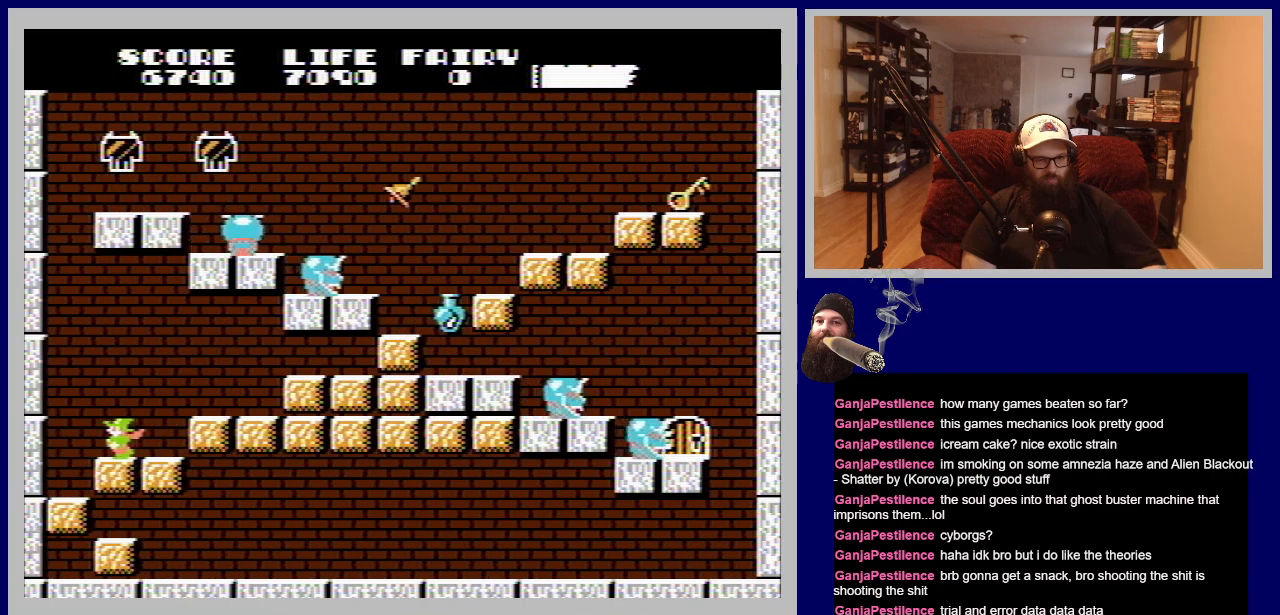
{"buttons": ["A"], "events": [[17, "DPAD_LEFT", "up"], [117, "DPAD_RIGHT", "down"], [283, "DPAD_RIGHT", "up"], [450, "A", "down"]]}
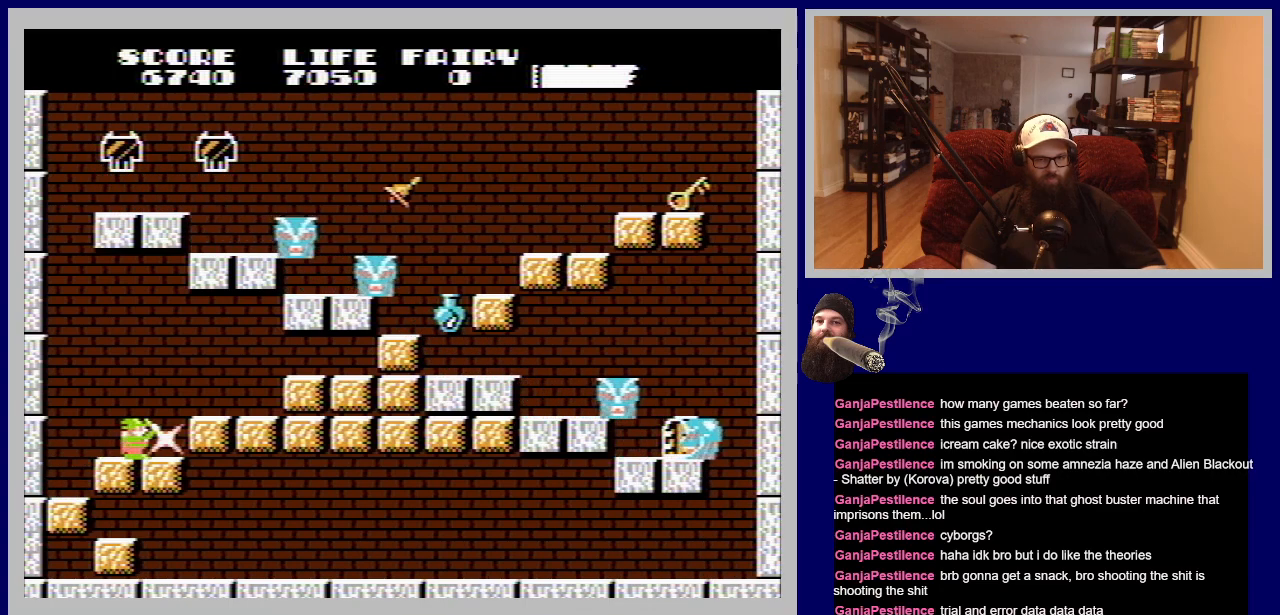
{"buttons": ["DPAD_UP", "DPAD_RIGHT"], "events": [[133, "A", "up"], [367, "DPAD_UP", "down"], [450, "DPAD_RIGHT", "down"]]}
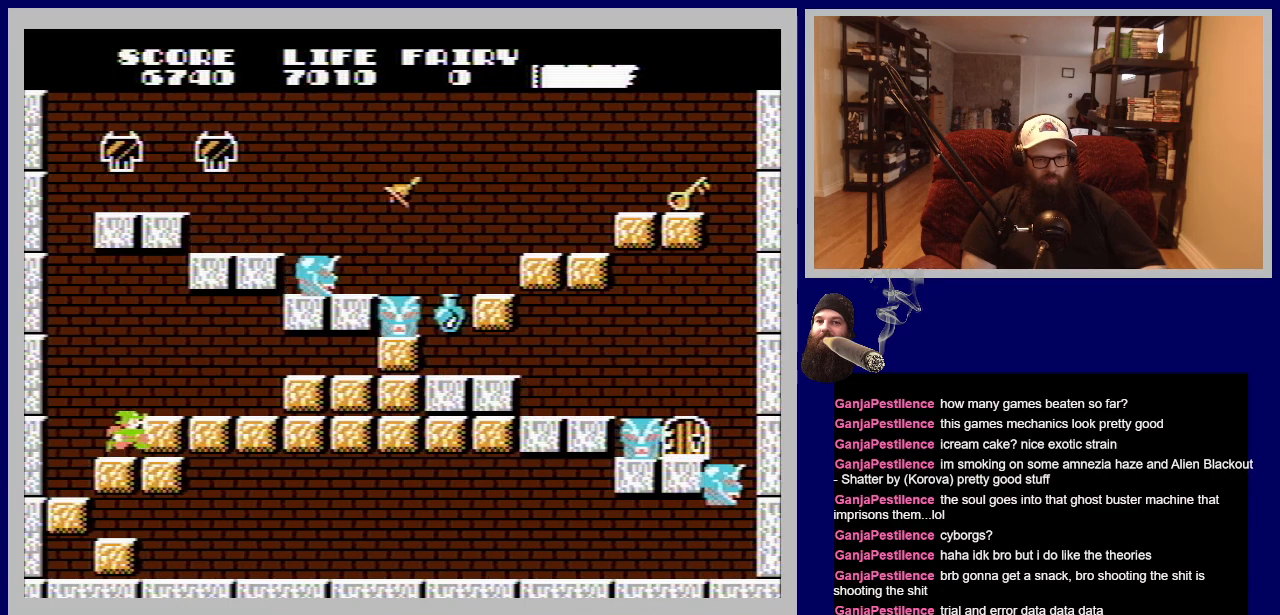
{"buttons": ["DPAD_RIGHT"], "events": [[17, "DPAD_RIGHT", "up"], [217, "DPAD_RIGHT", "down"], [250, "DPAD_UP", "up"]]}
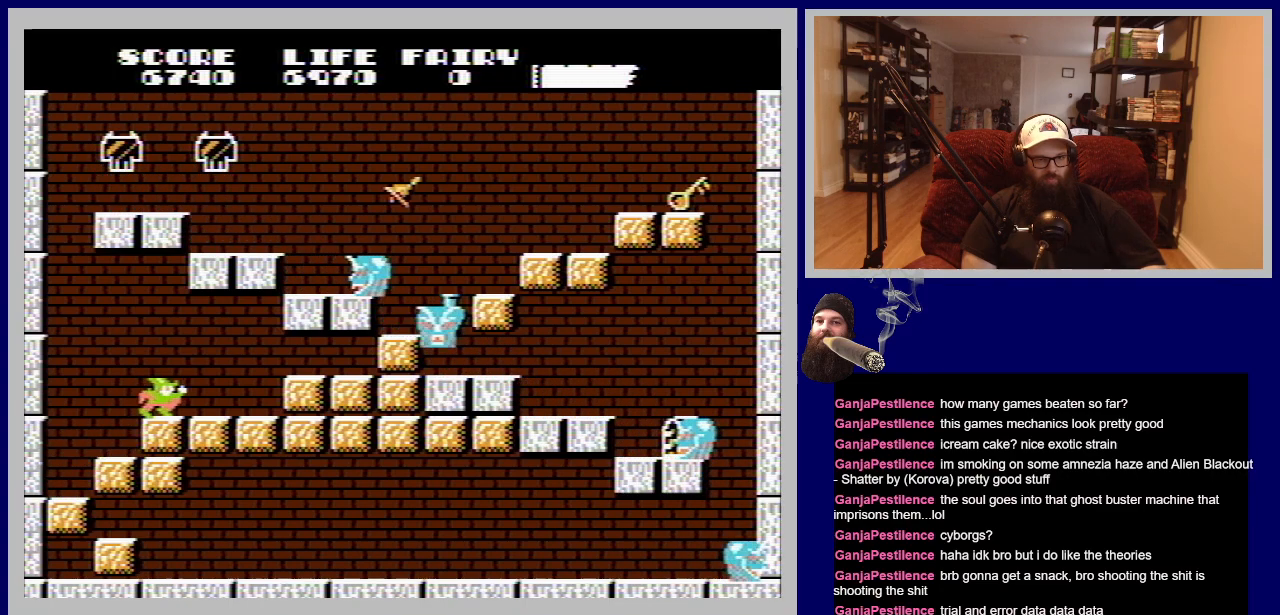
{"buttons": ["DPAD_RIGHT"], "events": []}
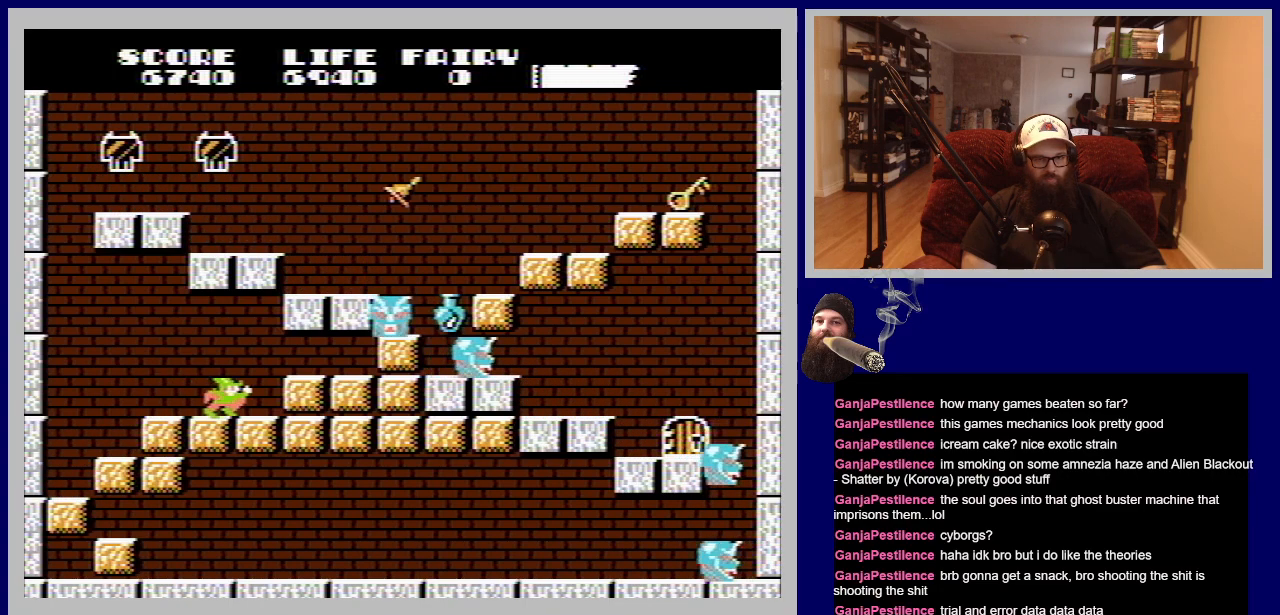
{"buttons": [], "events": [[100, "DPAD_RIGHT", "up"]]}
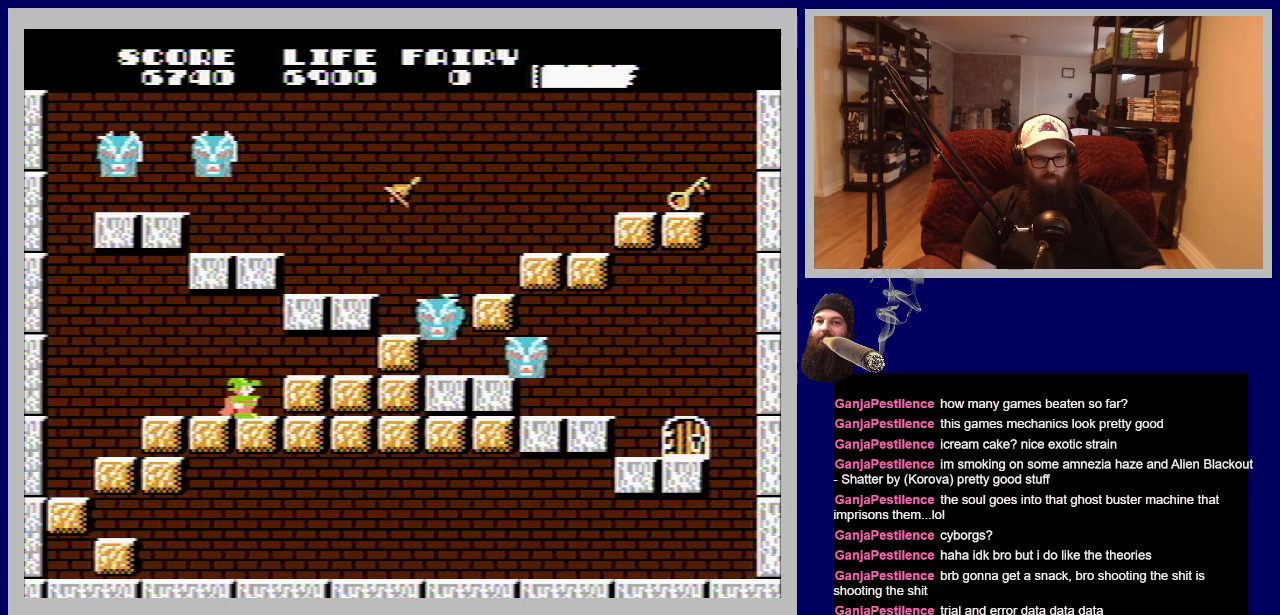
{"buttons": [], "events": []}
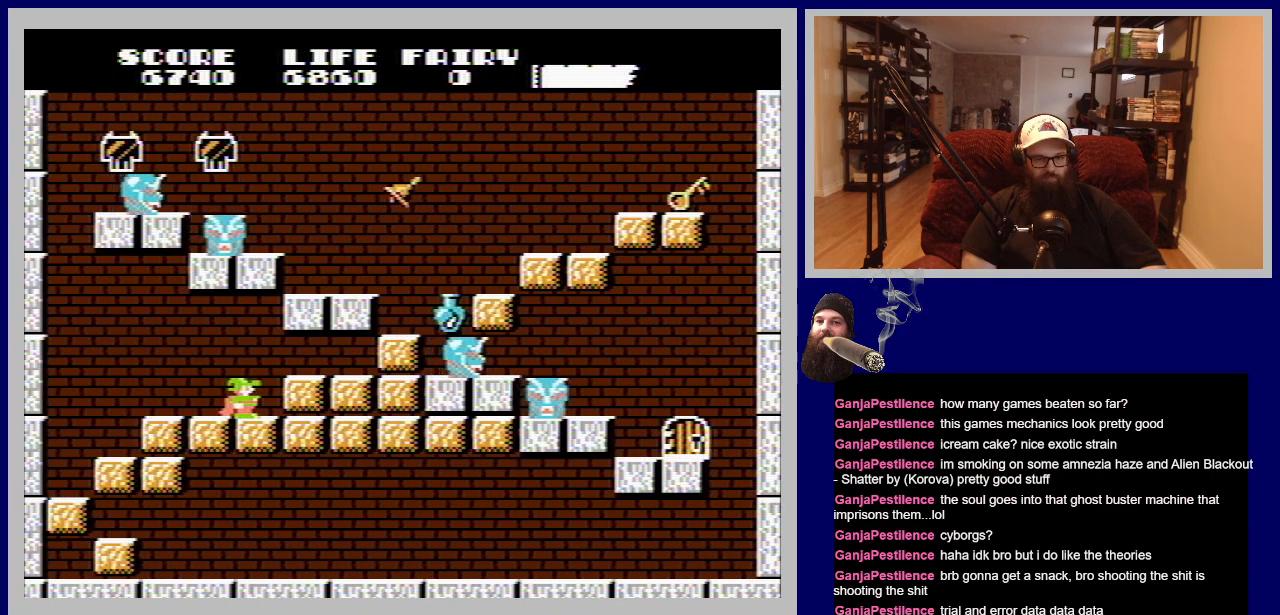
{"buttons": ["A", "DPAD_RIGHT"], "events": [[183, "DPAD_RIGHT", "down"], [483, "A", "down"]]}
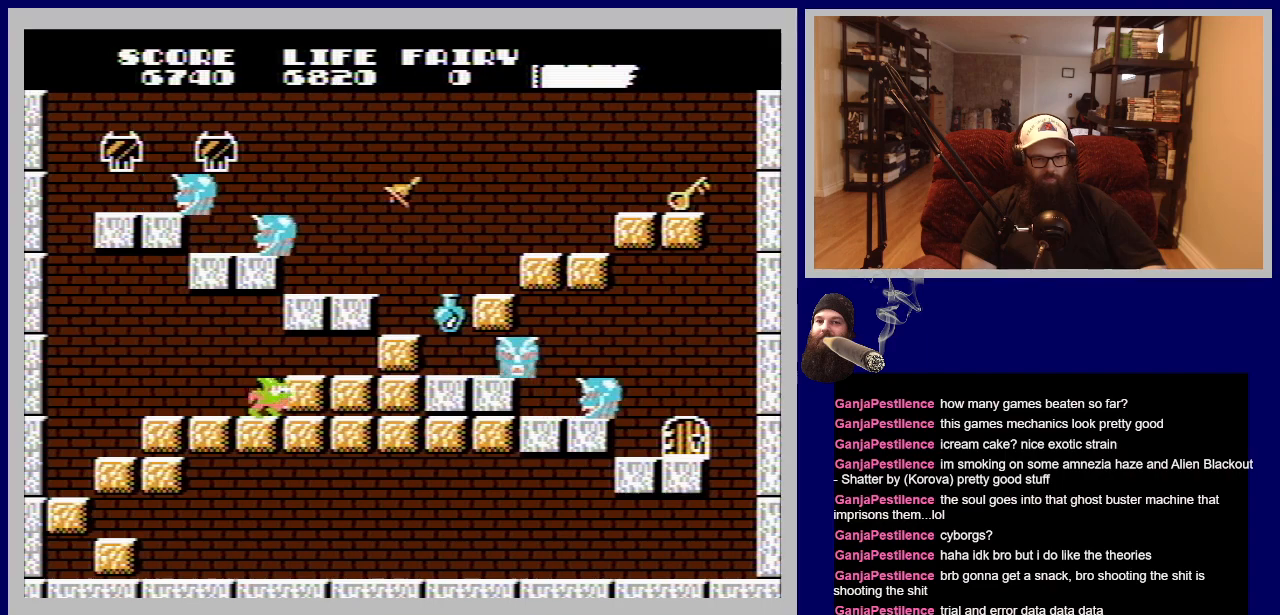
{"buttons": ["DPAD_RIGHT"], "events": [[33, "DPAD_RIGHT", "up"], [183, "A", "up"], [433, "DPAD_RIGHT", "down"]]}
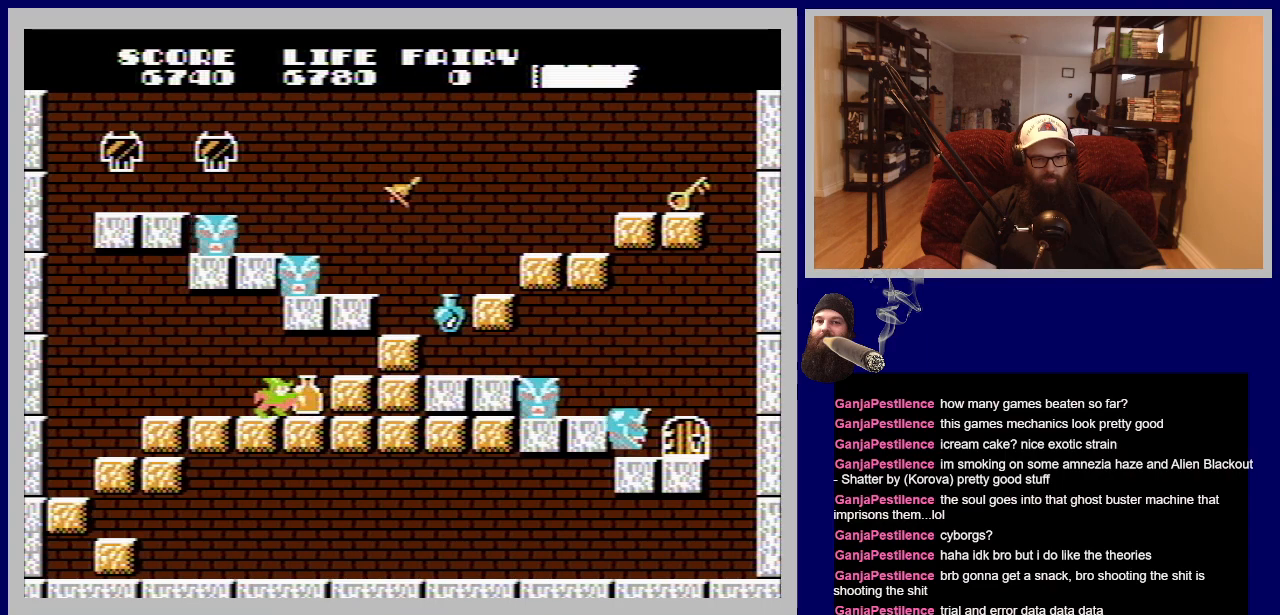
{"buttons": [], "events": [[450, "DPAD_RIGHT", "up"]]}
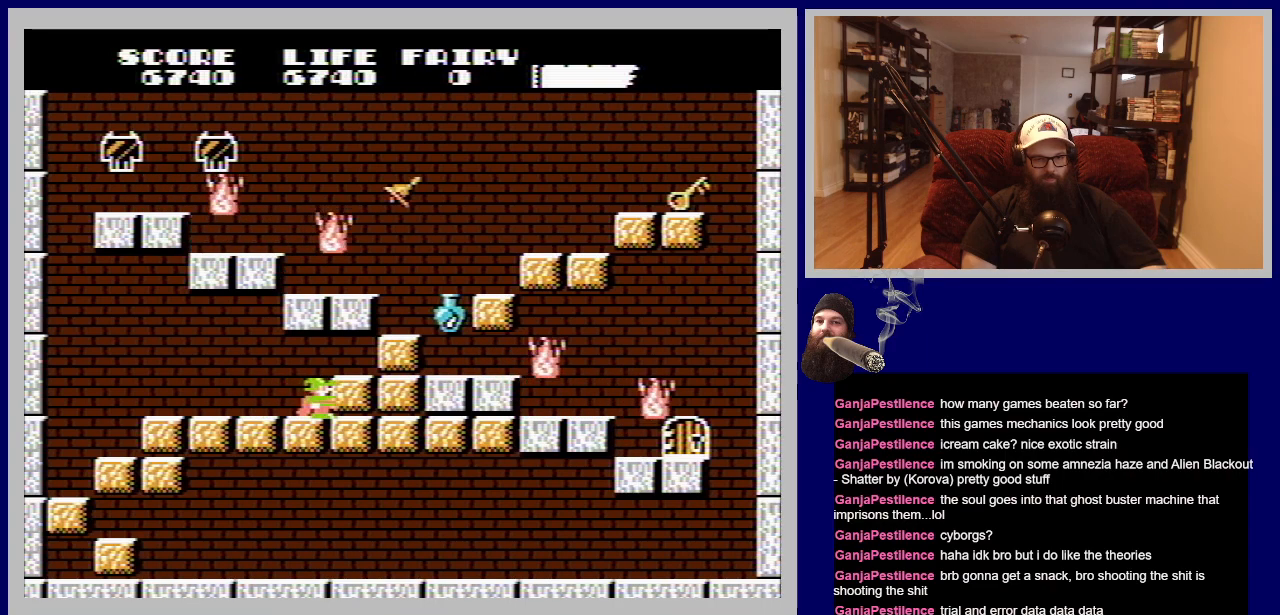
{"buttons": ["DPAD_UP"], "events": [[417, "DPAD_UP", "down"]]}
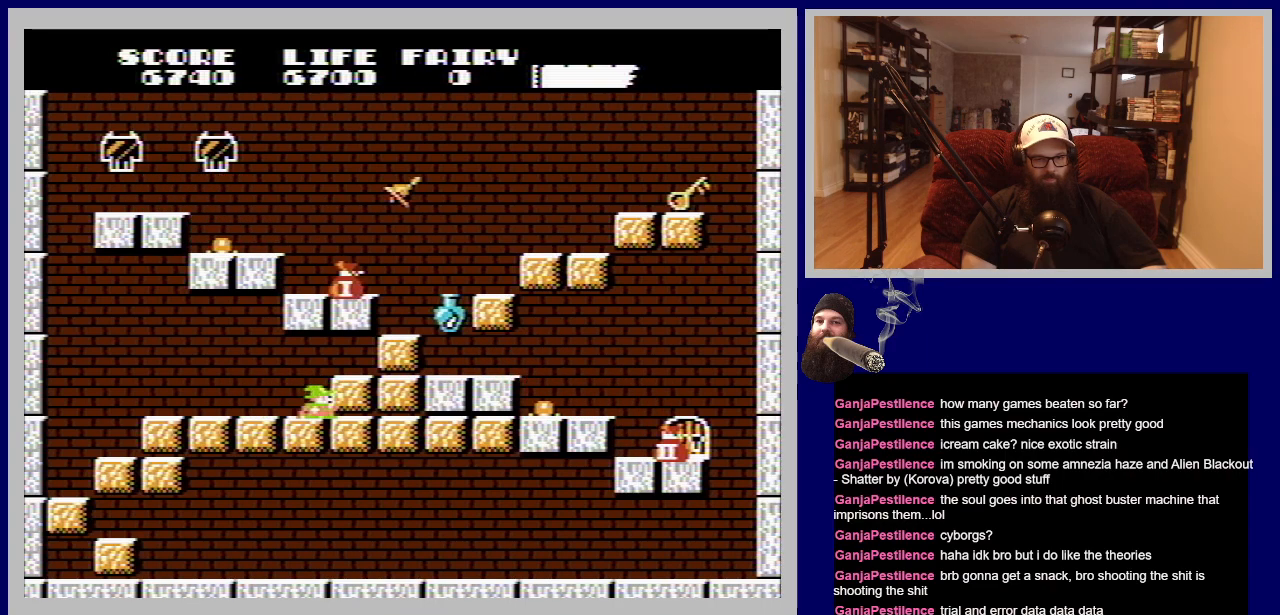
{"buttons": ["DPAD_RIGHT"], "events": [[117, "DPAD_RIGHT", "down"], [117, "DPAD_UP", "up"], [317, "A", "down"], [417, "A", "up"]]}
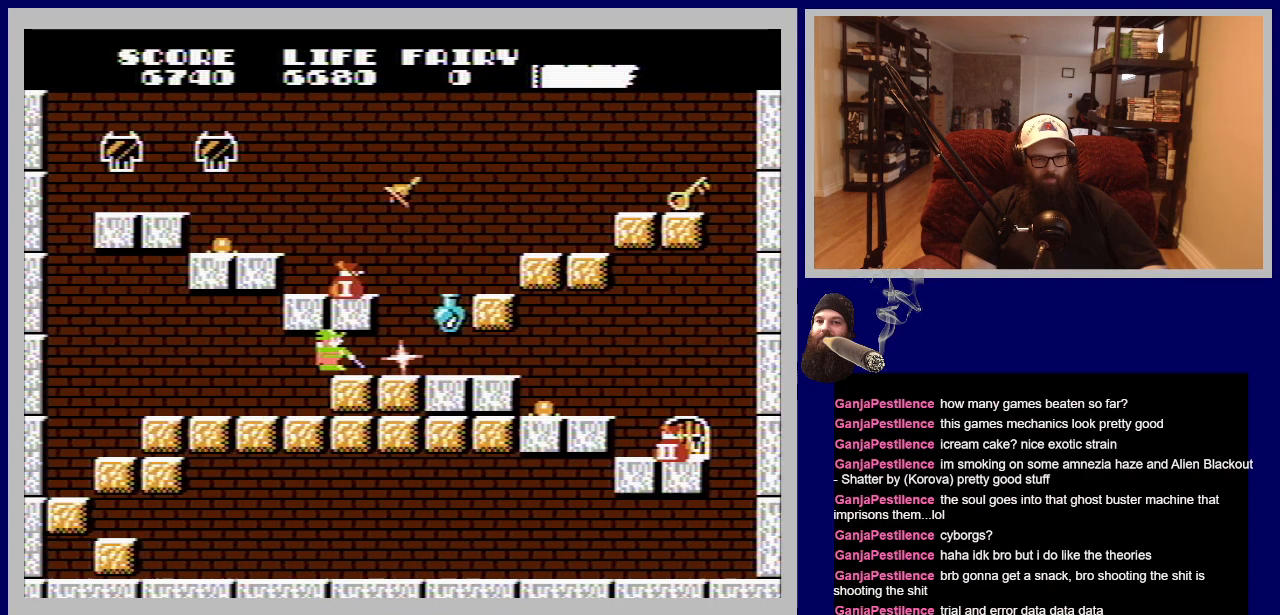
{"buttons": ["DPAD_RIGHT"], "events": []}